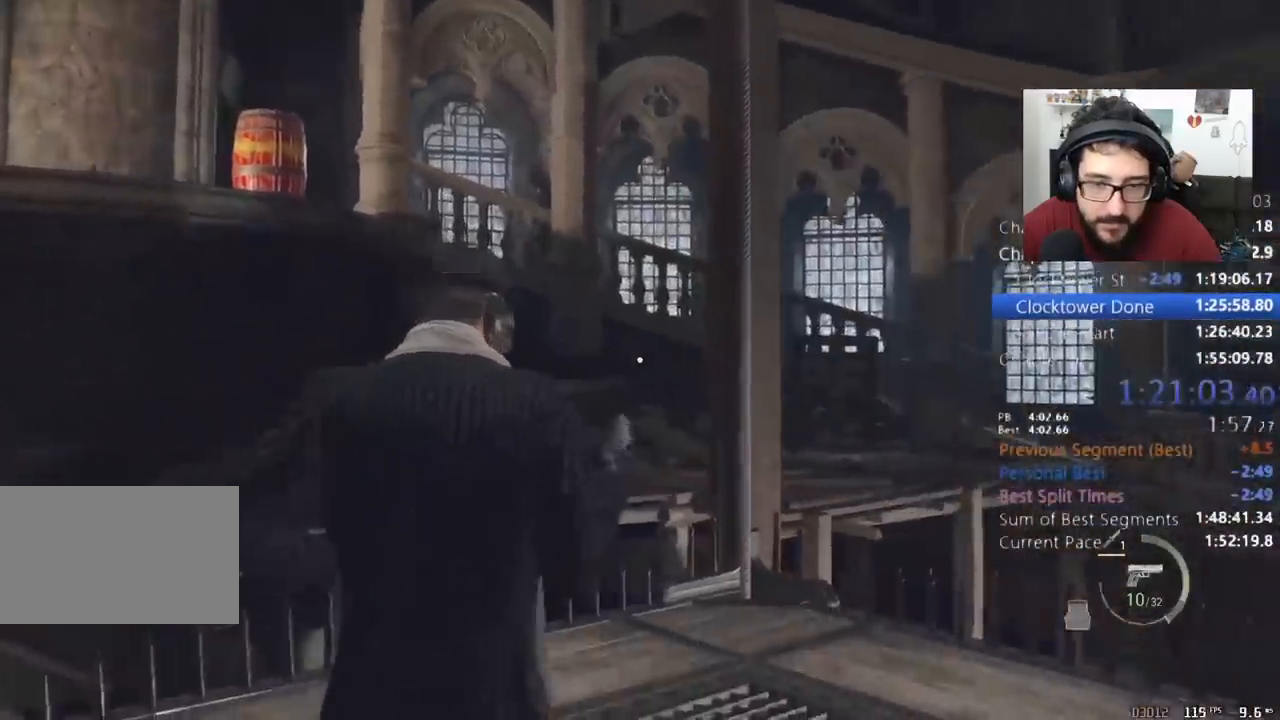
Gameplay with keyboard and mouse; each line is a JSON object with the keys and mouse buttons held at the frame after it. "events" lists presses ("down") and releases ("up") of "1", "2", "3", "4", "5", "a", "alt", "c", "caps_lock", "ctrl", "d", "e", "f", "q", "r", "s", "shift", "space", "t", "tab", "v", "w", "x", "z", "mouse_left", "mouse_wheel" and "mouse_right" between this image and that frame as [ms after this image, input, new state], when the widget could be followed in between. "mouse_left", "mouse_wheel", "mouse_right" = the "left", "wheel", "right" buttons of the "mouse" list. No other keys are recorded. "wheel" means that the mouse wheel is clicked or scrolled. Not read: mouse_move return.
{"keys": ["w"], "mouse": [], "events": [[467, "a", "up"]]}
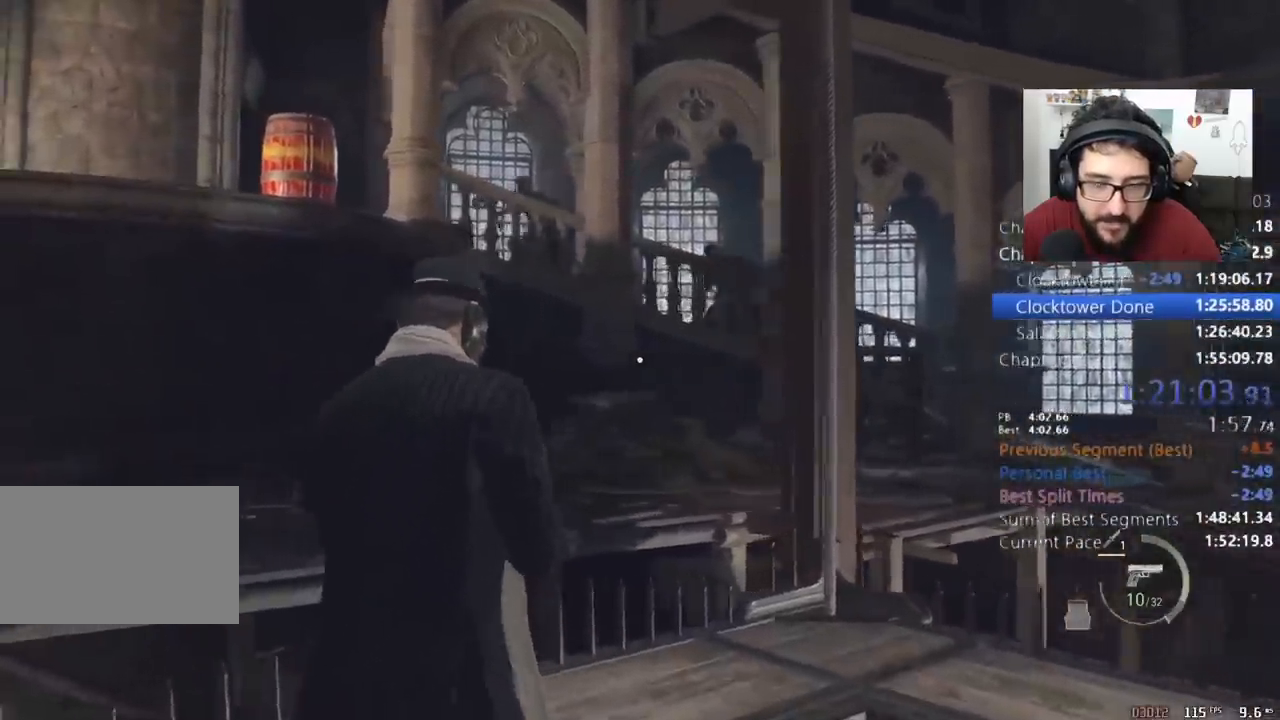
{"keys": ["d"], "mouse": ["right"], "events": [[33, "w", "up"], [167, "d", "down"], [433, "mouse_right", "down"]]}
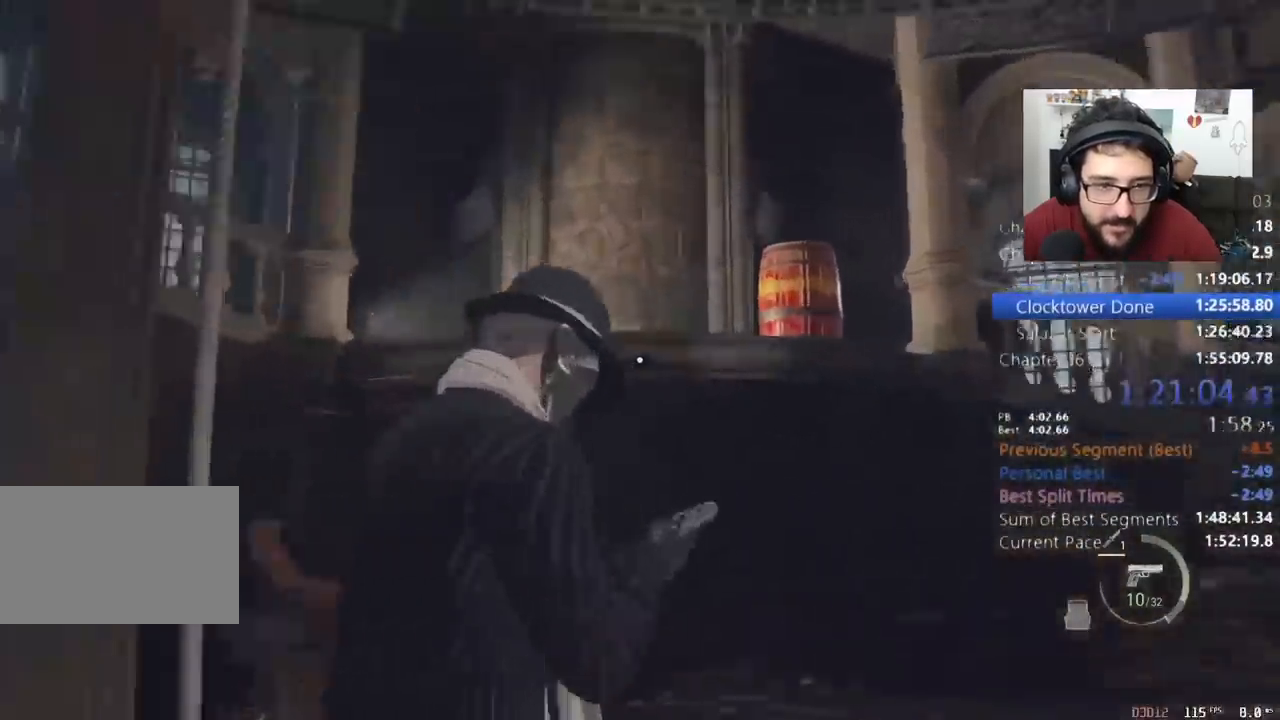
{"keys": ["d"], "mouse": ["left", "right"], "events": [[133, "mouse_left", "down"], [233, "w", "down"], [433, "w", "up"]]}
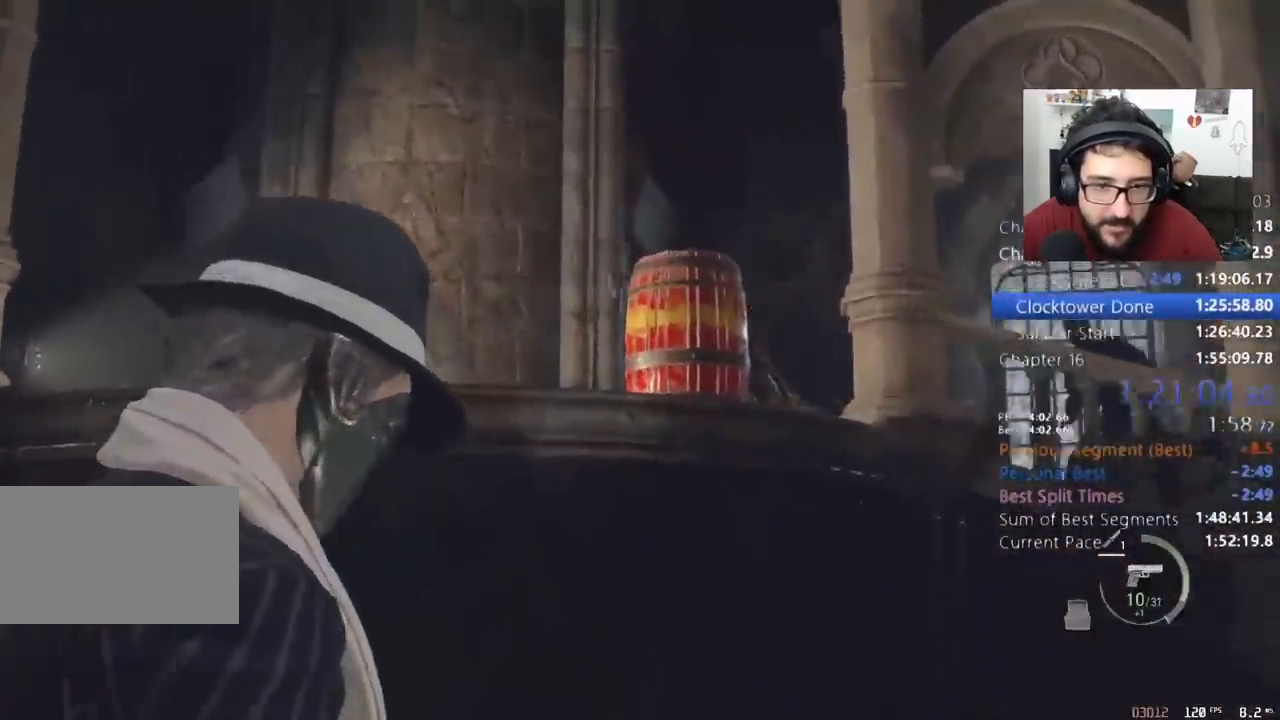
{"keys": ["d"], "mouse": ["left", "right"], "events": [[300, "d", "up"], [467, "d", "down"]]}
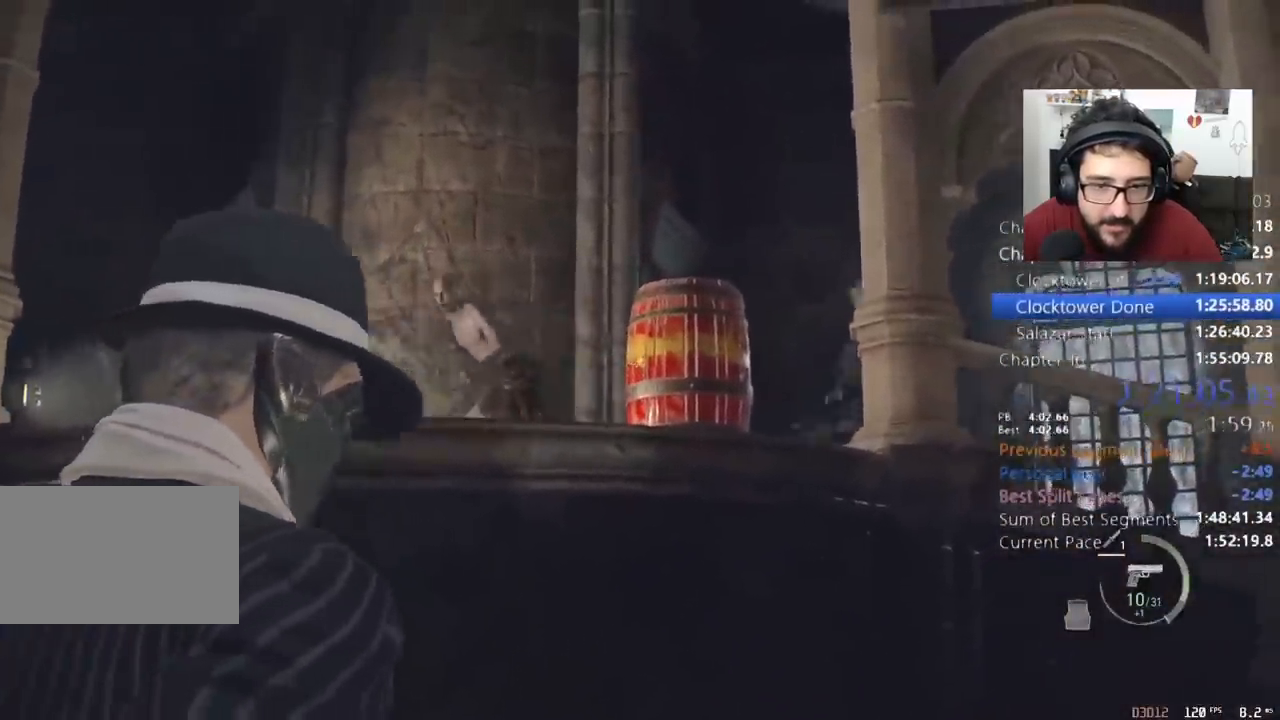
{"keys": ["s"], "mouse": ["left", "right"], "events": [[33, "w", "down"], [67, "d", "up"], [133, "w", "up"], [433, "s", "down"]]}
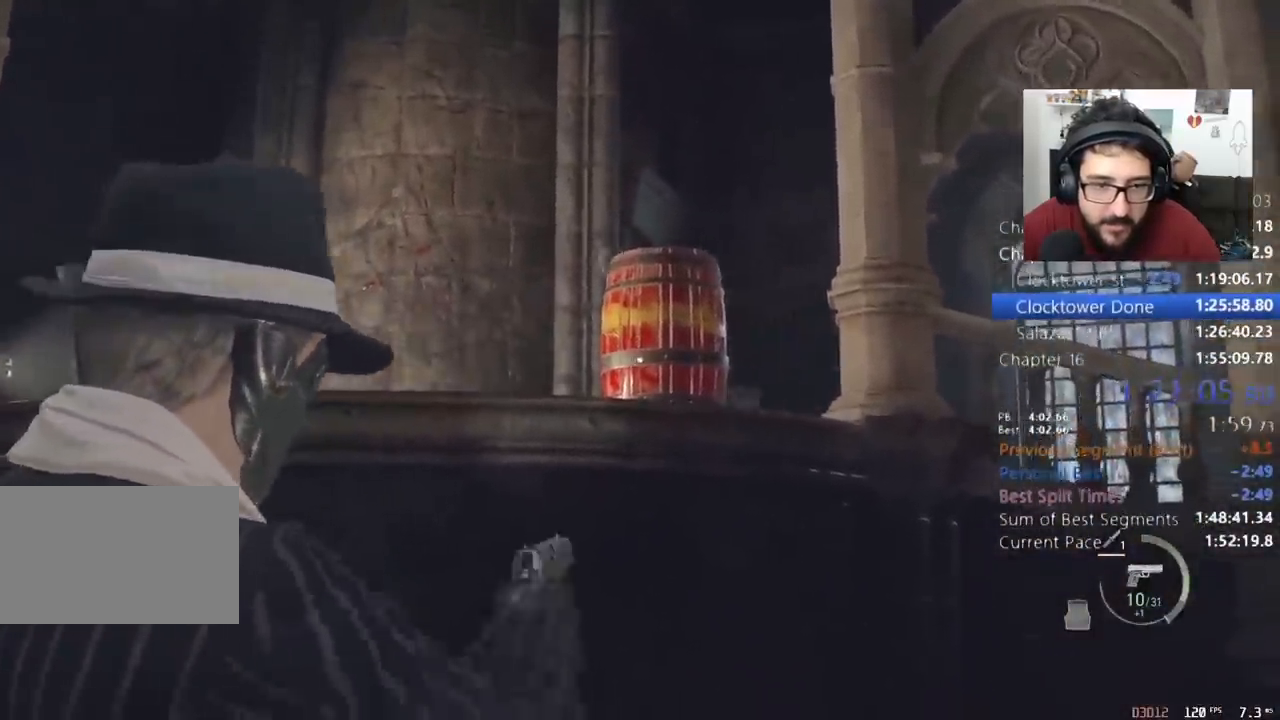
{"keys": ["s"], "mouse": ["left", "right"], "events": [[233, "a", "down"], [467, "a", "up"]]}
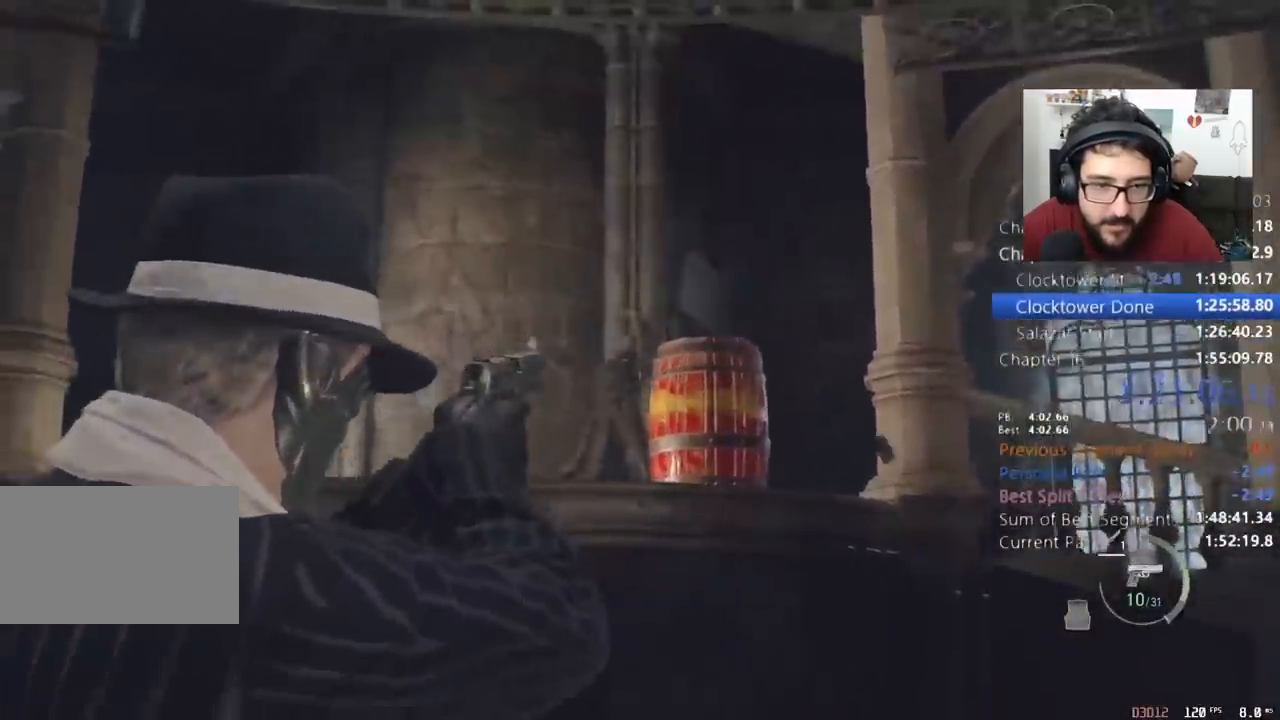
{"keys": [], "mouse": ["left", "right"], "events": [[100, "mouse_left", "up"], [200, "s", "up"], [333, "w", "down"], [433, "mouse_left", "down"], [467, "w", "up"]]}
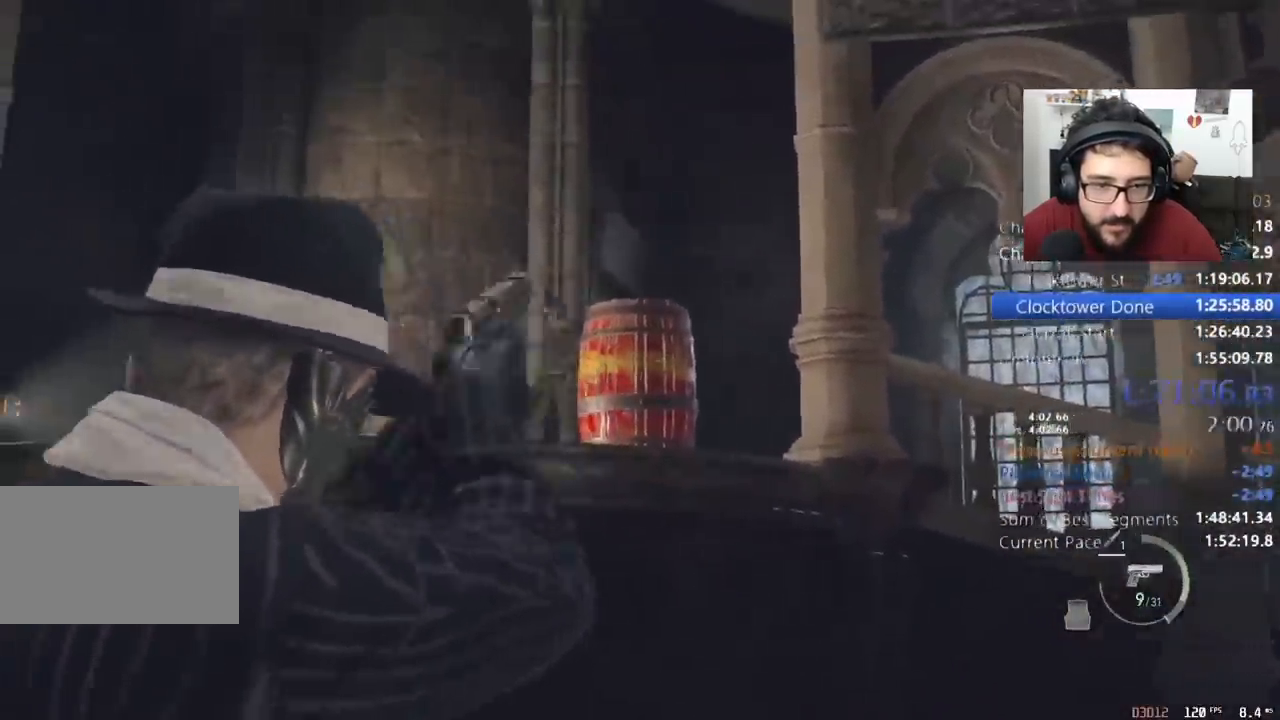
{"keys": ["s"], "mouse": ["right"], "events": [[67, "s", "down"], [133, "mouse_left", "up"], [200, "d", "down"], [367, "d", "up"]]}
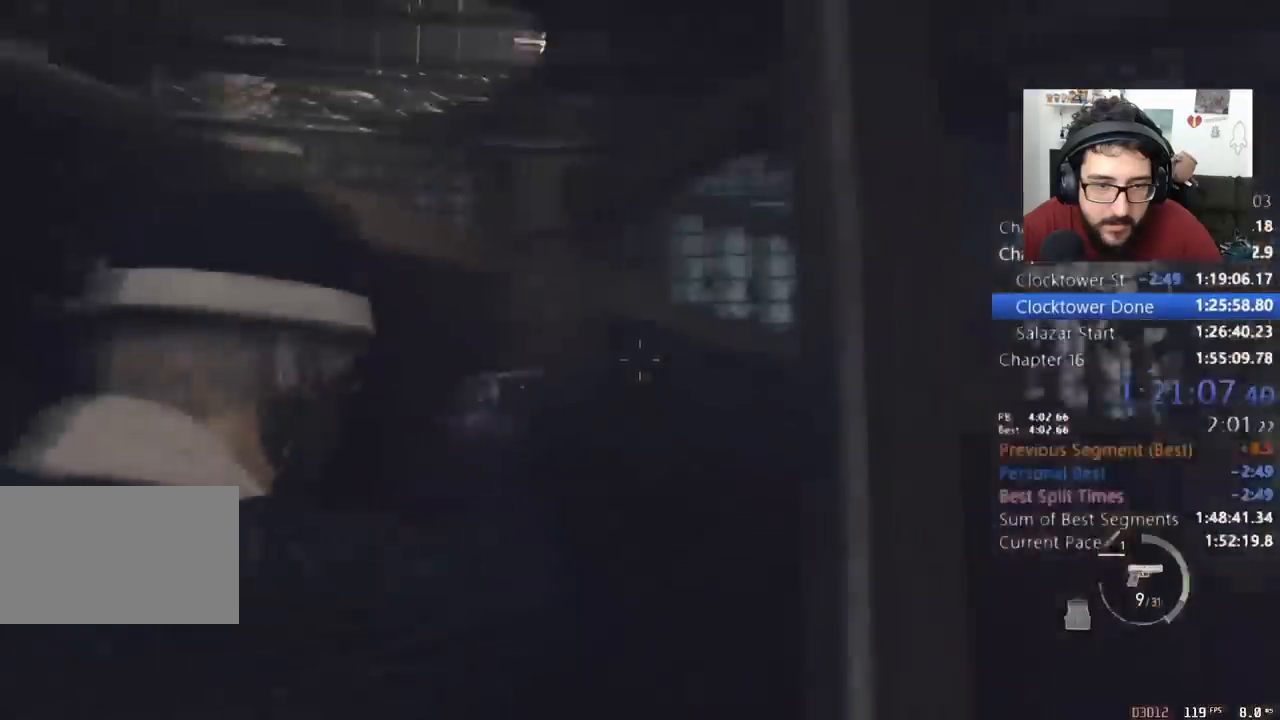
{"keys": ["s"], "mouse": ["right"], "events": []}
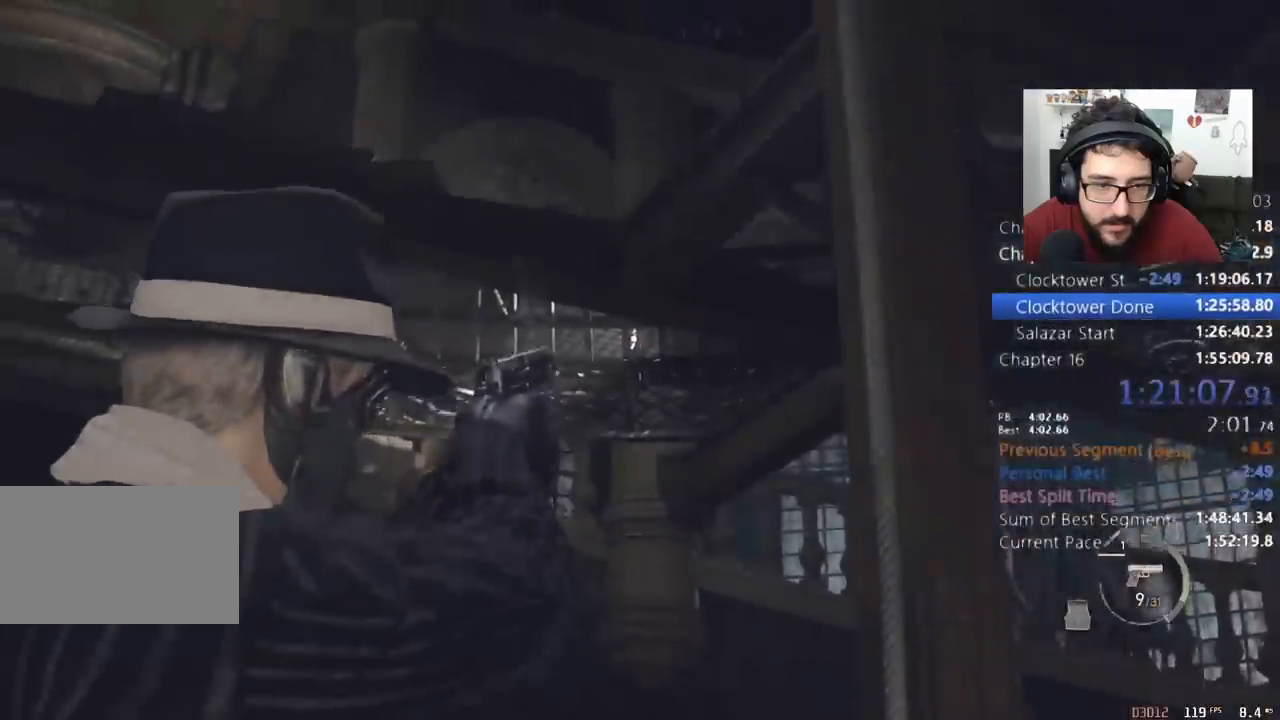
{"keys": ["a", "s"], "mouse": [], "events": [[167, "a", "down"], [167, "mouse_right", "up"]]}
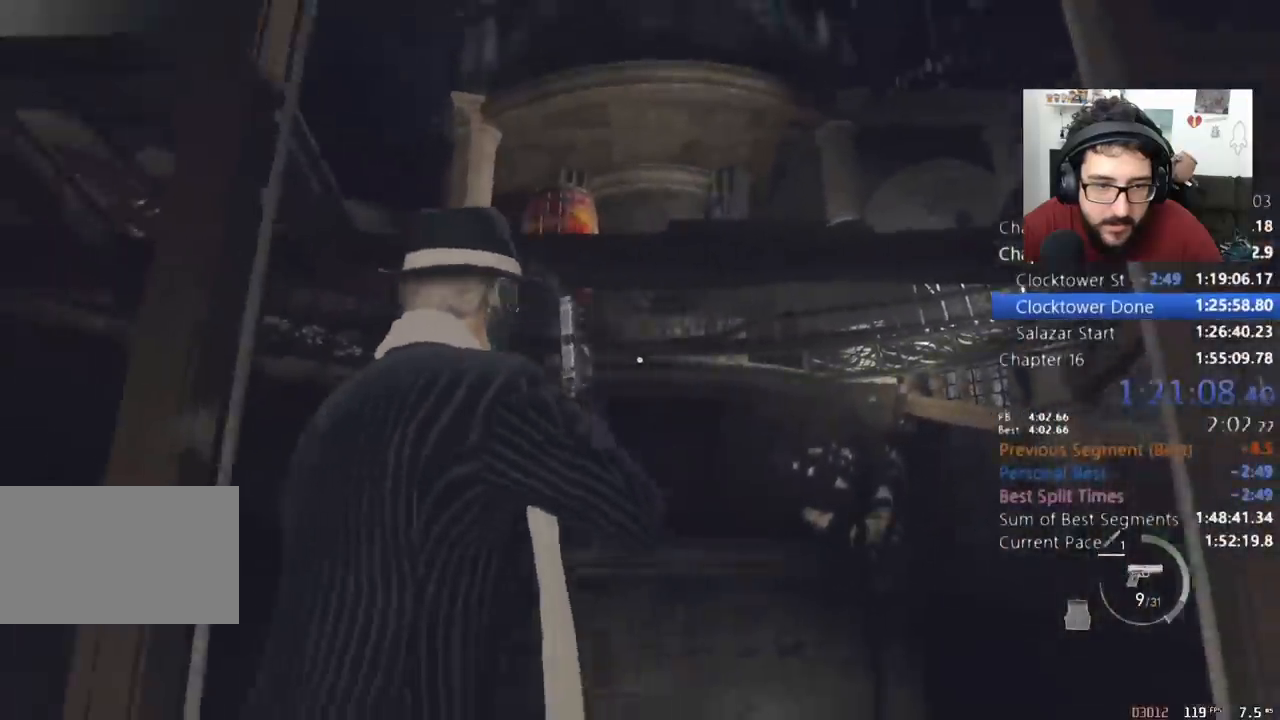
{"keys": ["a", "s"], "mouse": [], "events": []}
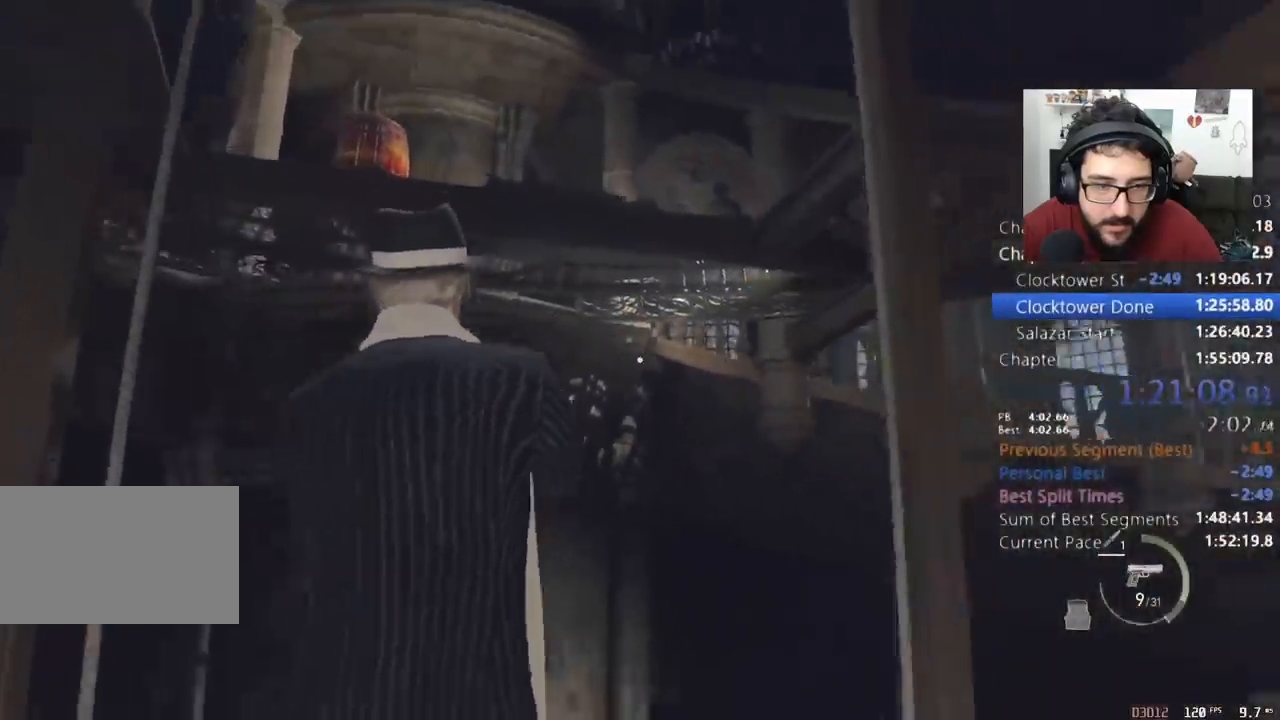
{"keys": ["d", "w"], "mouse": [], "events": [[167, "a", "up"], [167, "s", "up"], [400, "d", "down"], [400, "w", "down"]]}
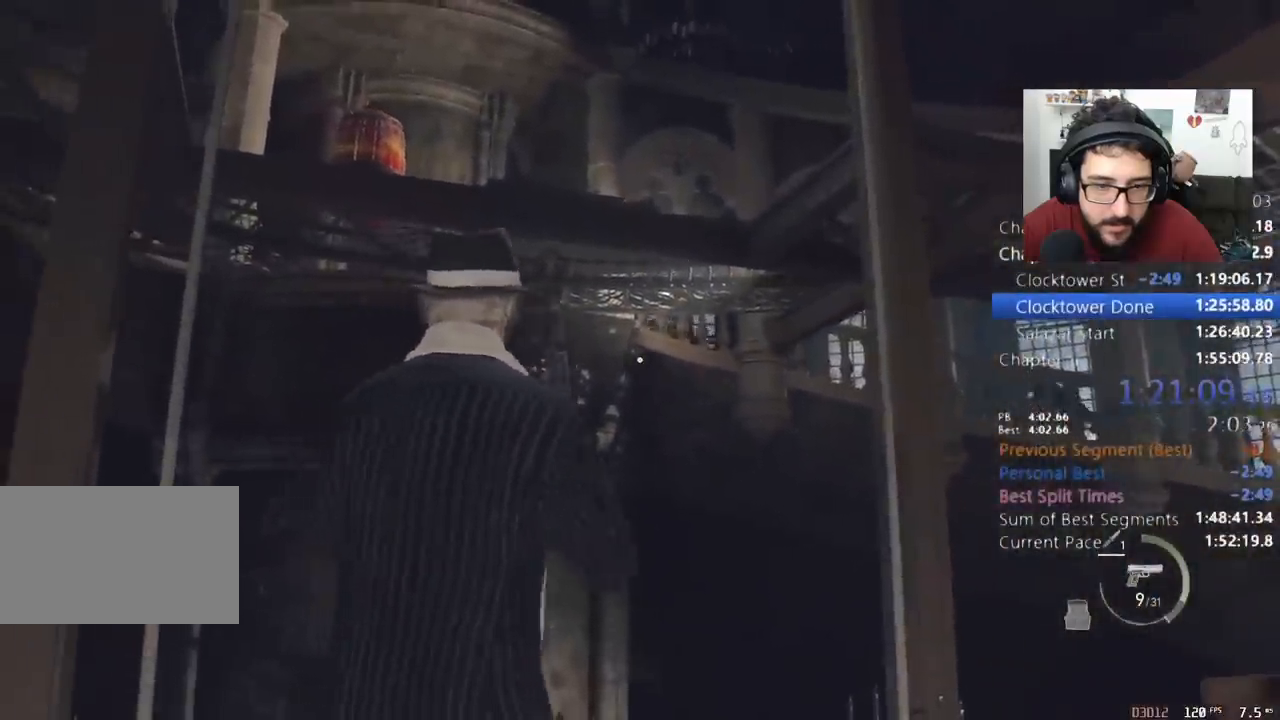
{"keys": ["a", "w"], "mouse": [], "events": [[300, "d", "up"], [333, "a", "down"]]}
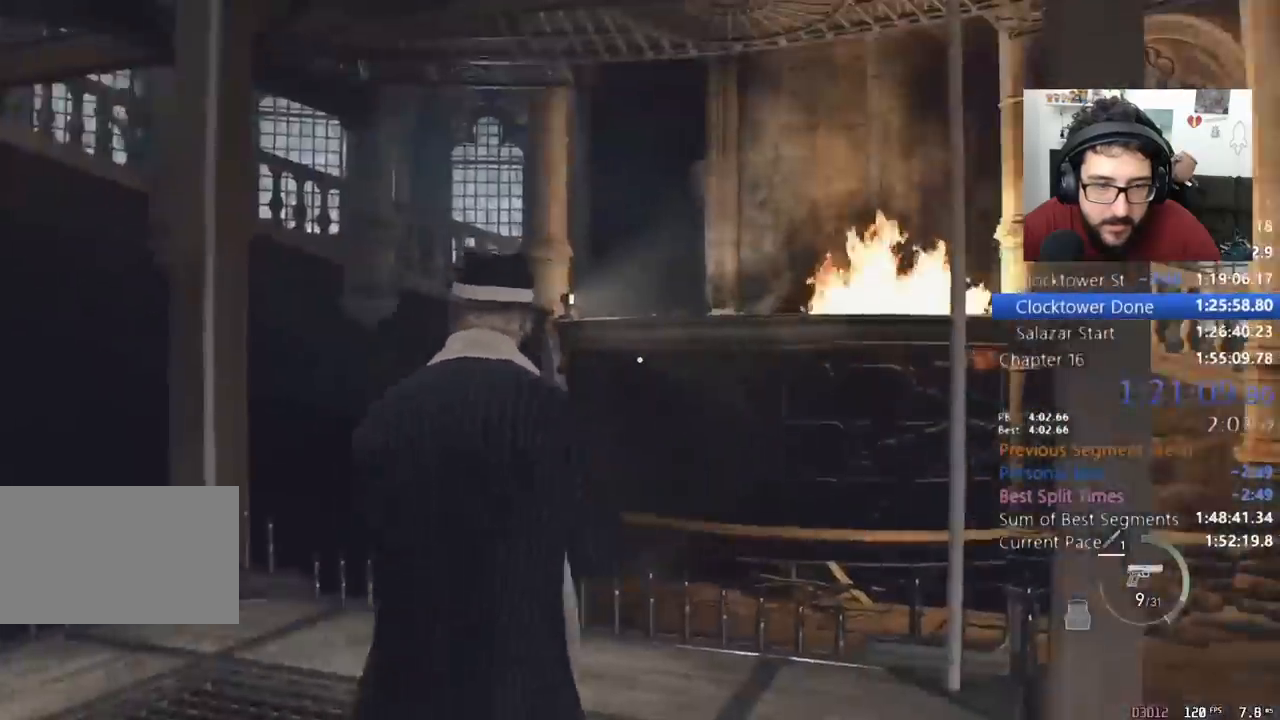
{"keys": ["d", "s"], "mouse": [], "events": [[67, "a", "up"], [100, "d", "down"], [167, "w", "up"], [300, "s", "down"]]}
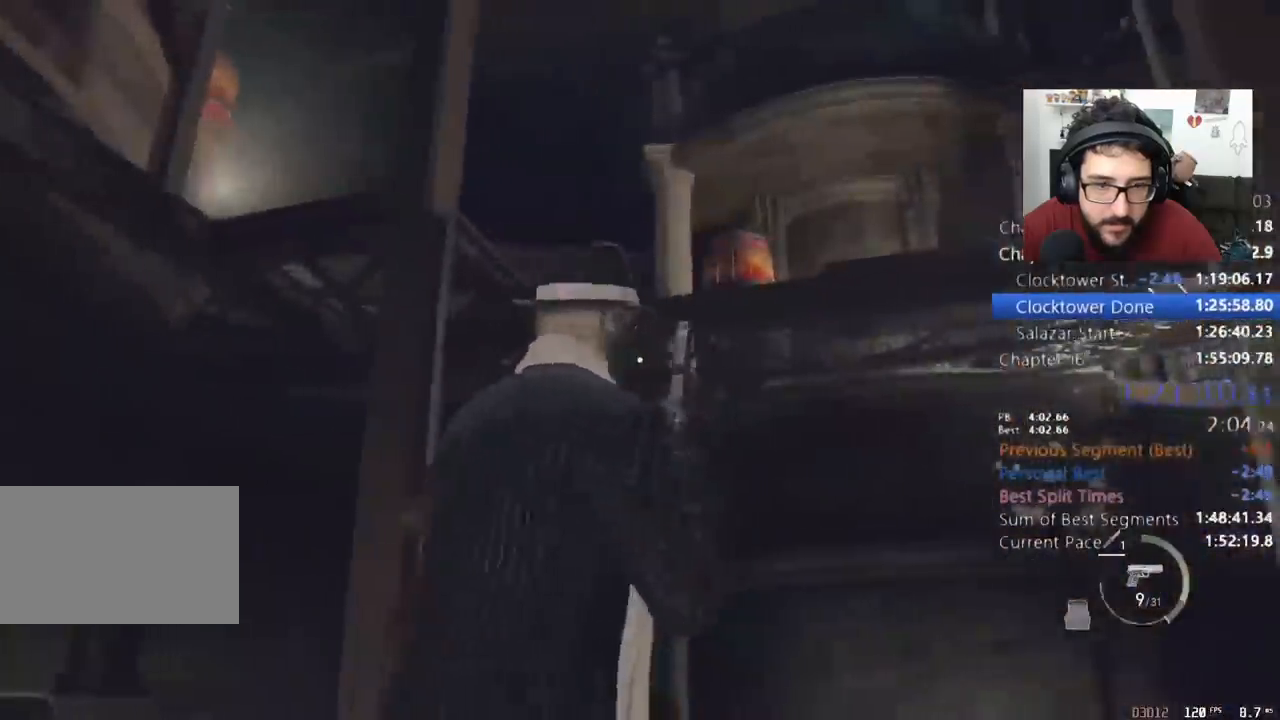
{"keys": ["a", "s"], "mouse": [], "events": [[233, "d", "up"], [267, "a", "down"]]}
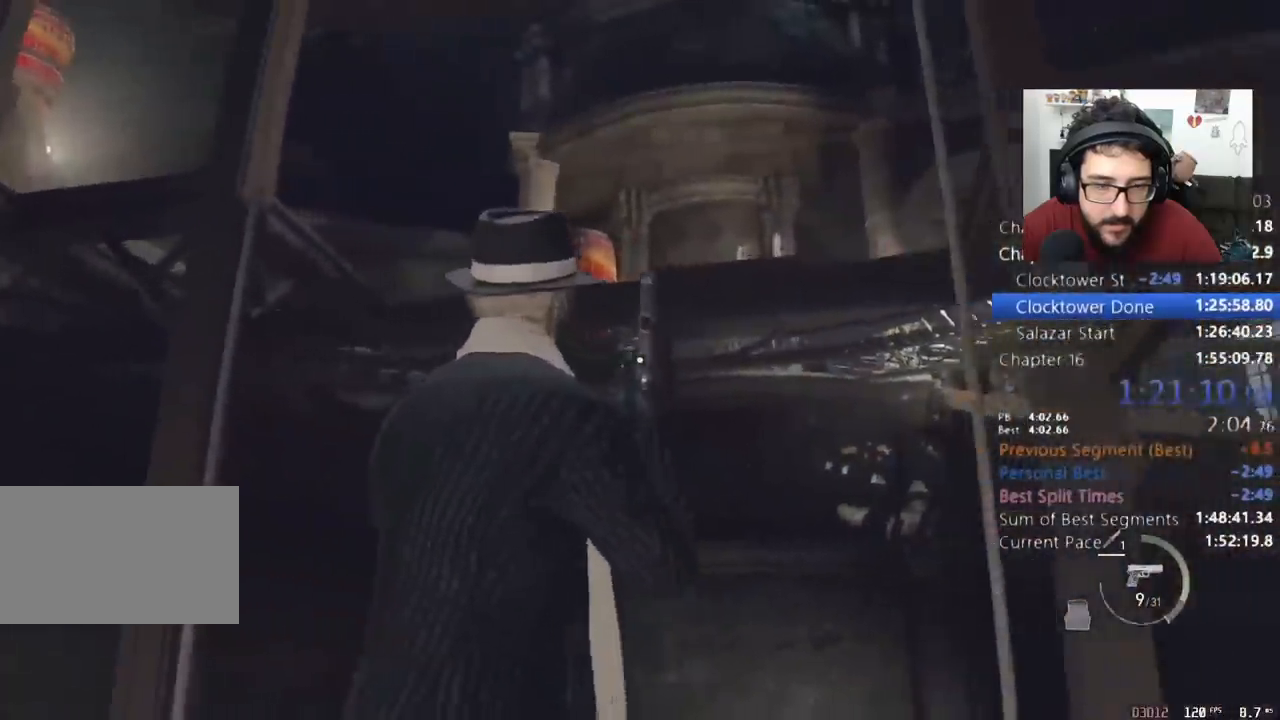
{"keys": ["d"], "mouse": [], "events": [[433, "a", "up"], [433, "s", "up"], [467, "d", "down"]]}
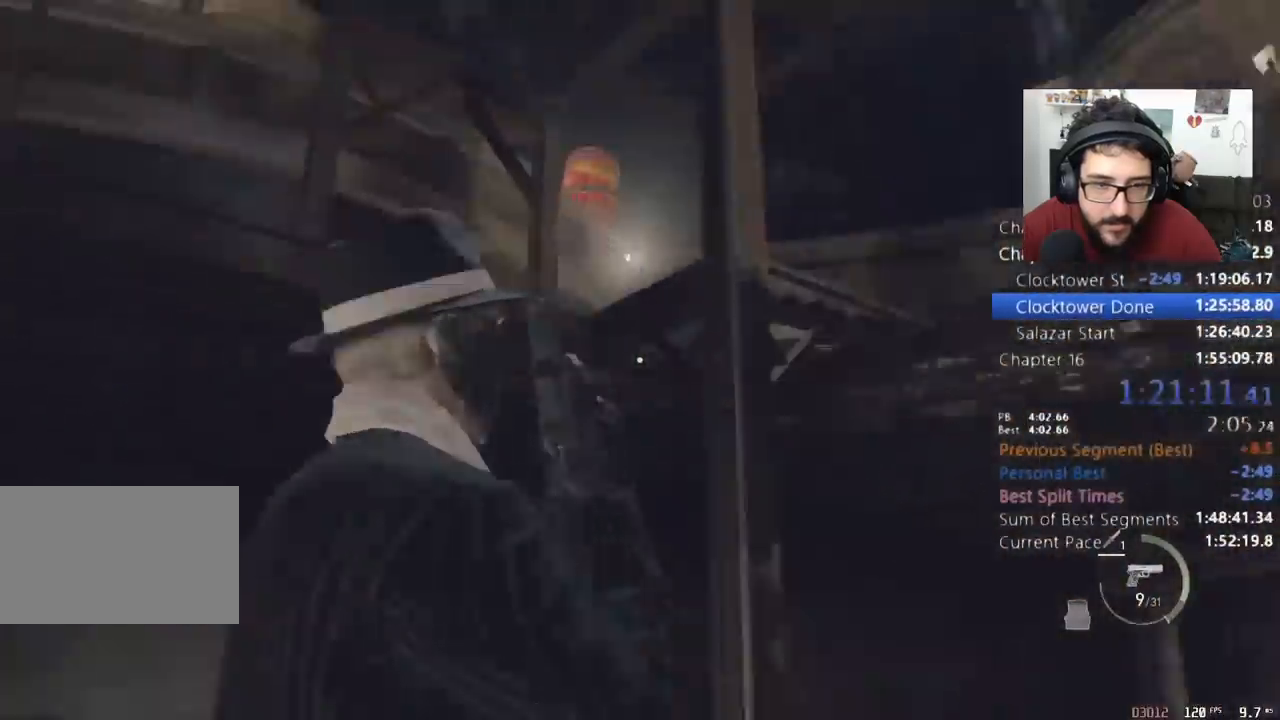
{"keys": ["a", "w"], "mouse": [], "events": [[100, "d", "up"], [167, "w", "down"], [400, "a", "down"]]}
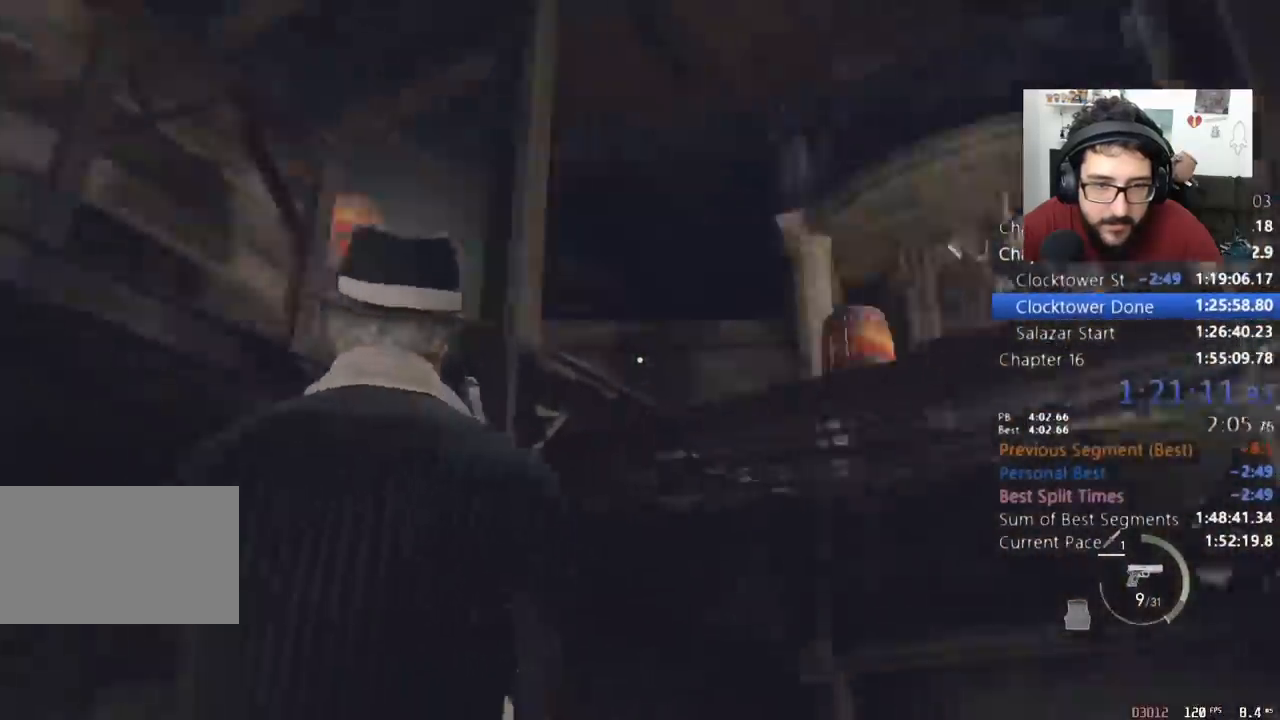
{"keys": ["a", "w"], "mouse": [], "events": []}
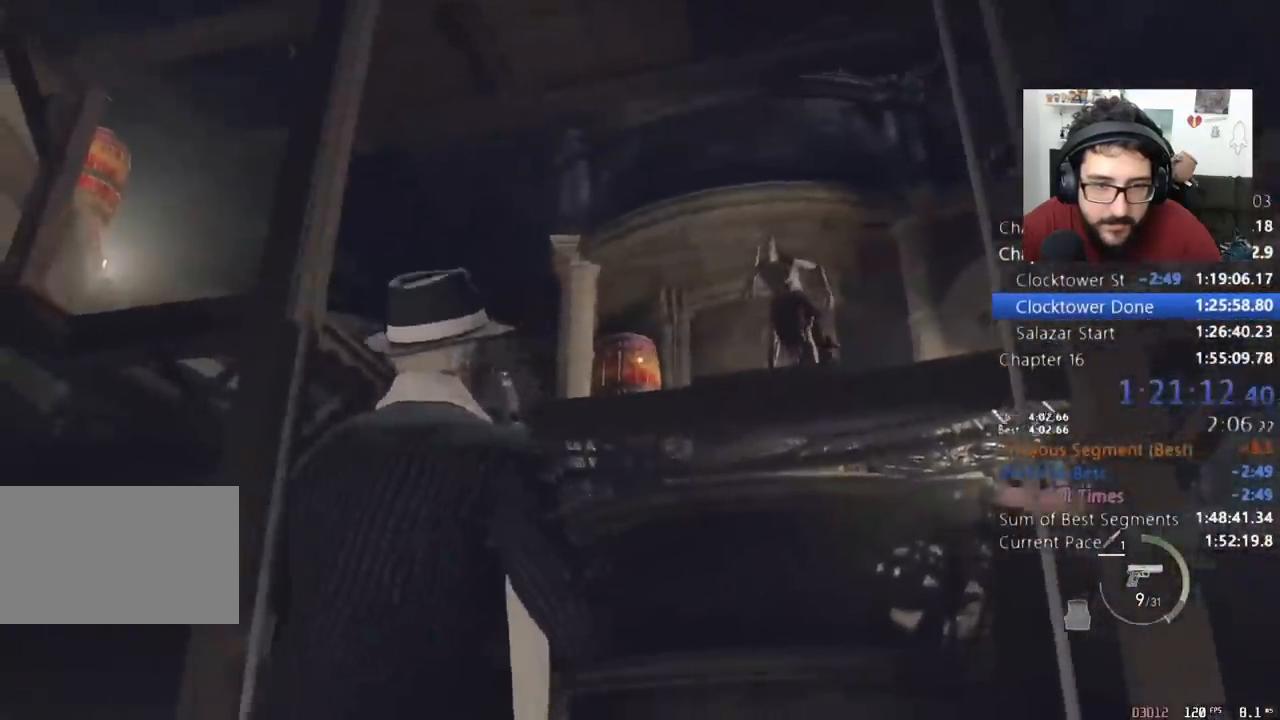
{"keys": ["a"], "mouse": ["right"], "events": [[67, "mouse_right", "down"], [233, "w", "up"]]}
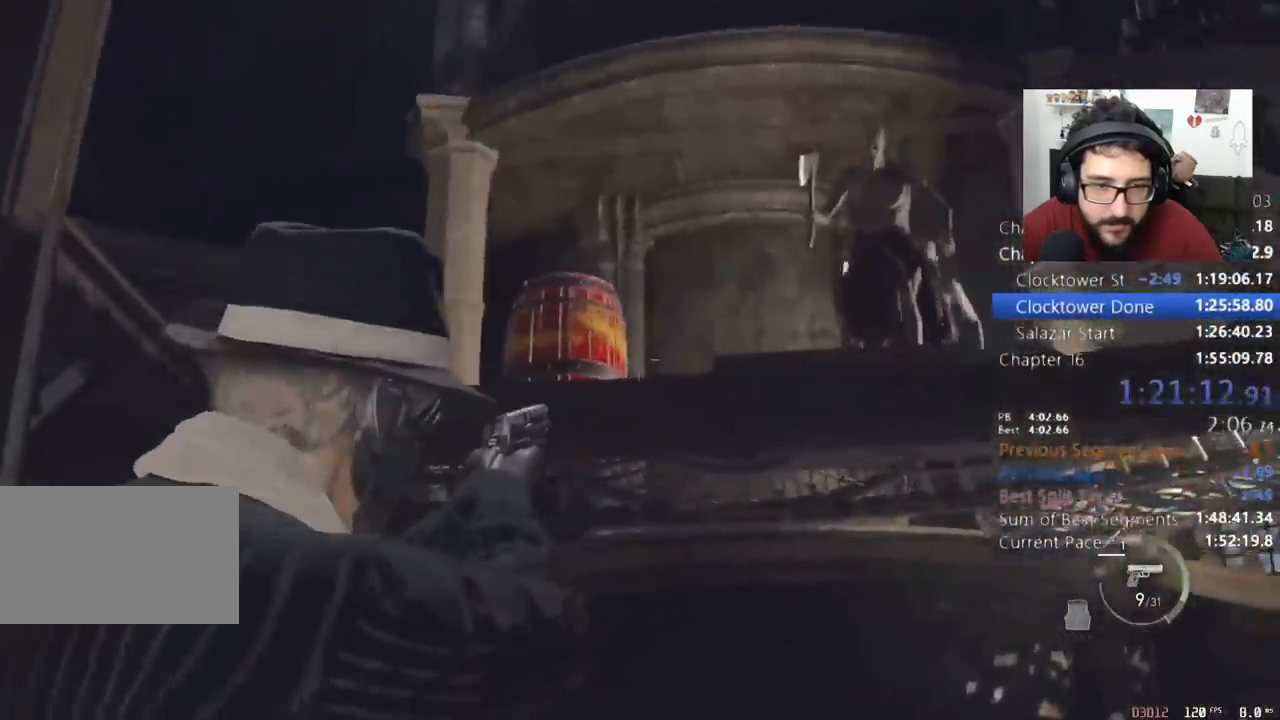
{"keys": [], "mouse": ["right"], "events": [[33, "a", "up"]]}
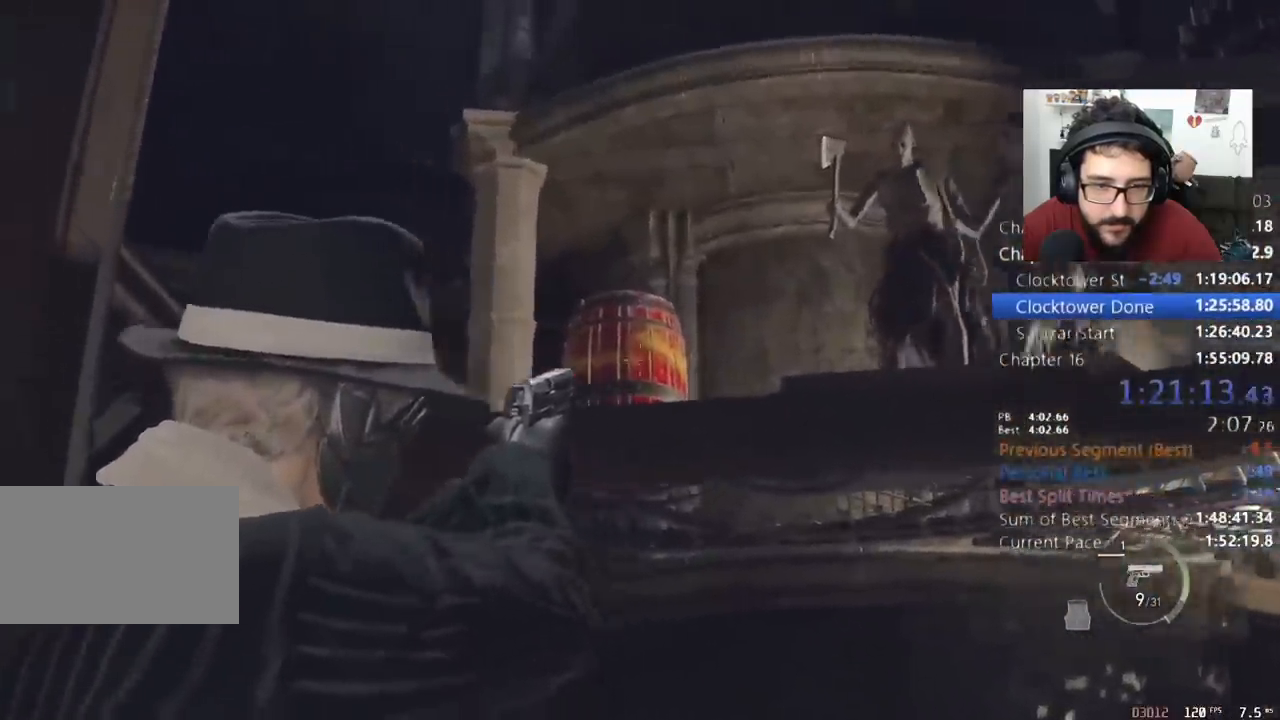
{"keys": ["w"], "mouse": [], "events": [[67, "mouse_left", "down"], [133, "d", "down"], [233, "mouse_left", "up"], [267, "mouse_right", "up"], [300, "w", "down"], [367, "d", "up"]]}
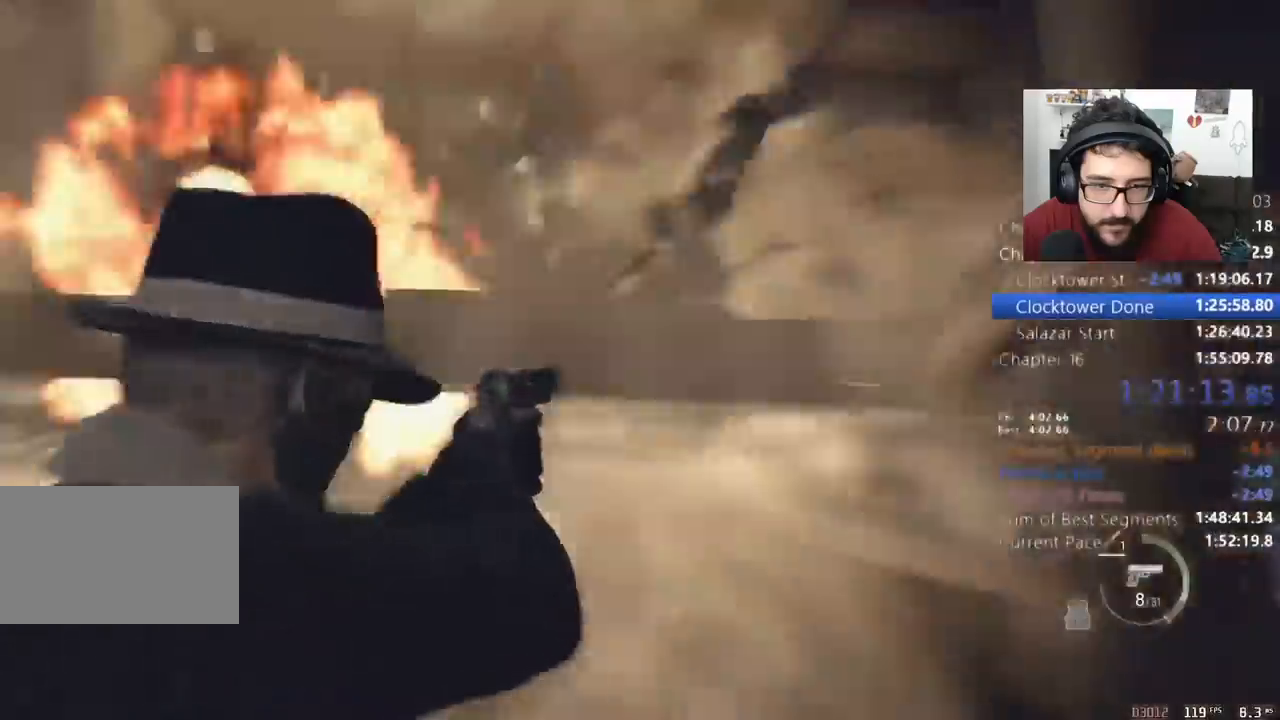
{"keys": ["s"], "mouse": [], "events": [[133, "r", "down"], [233, "r", "up"], [233, "w", "up"], [333, "r", "down"], [367, "s", "down"], [433, "r", "up"]]}
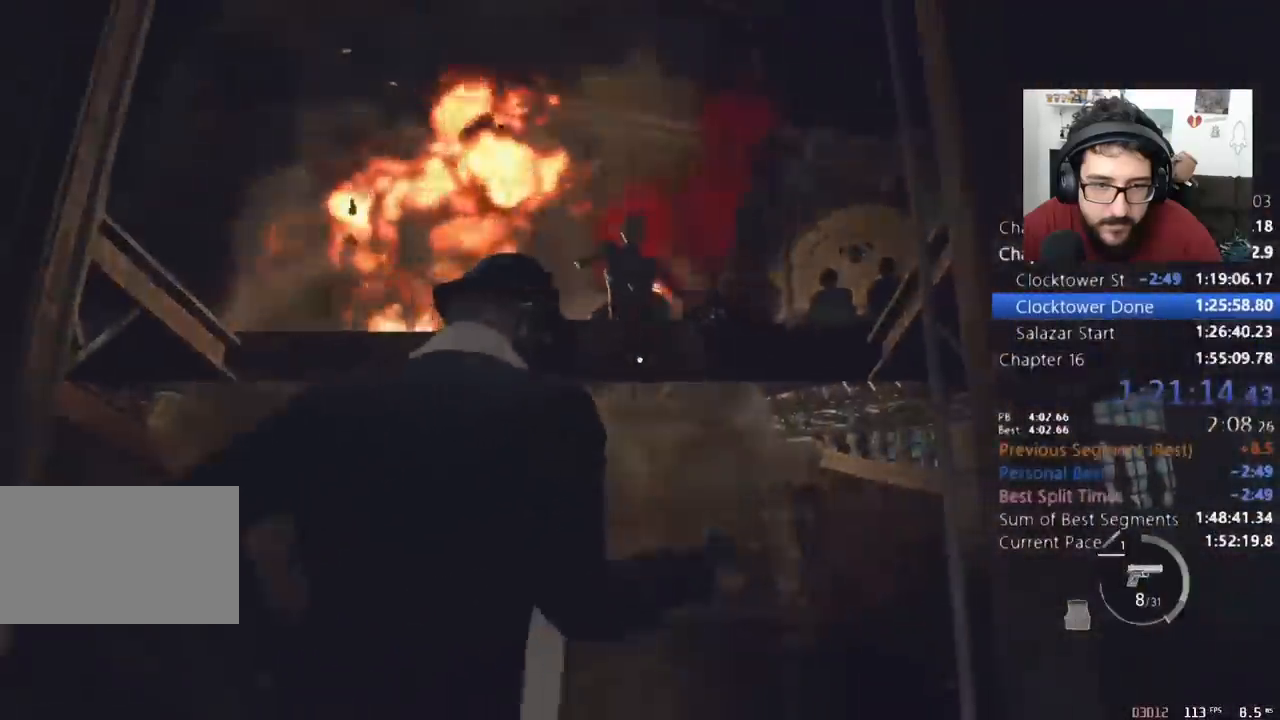
{"keys": ["d"], "mouse": [], "events": [[67, "s", "up"], [433, "d", "down"]]}
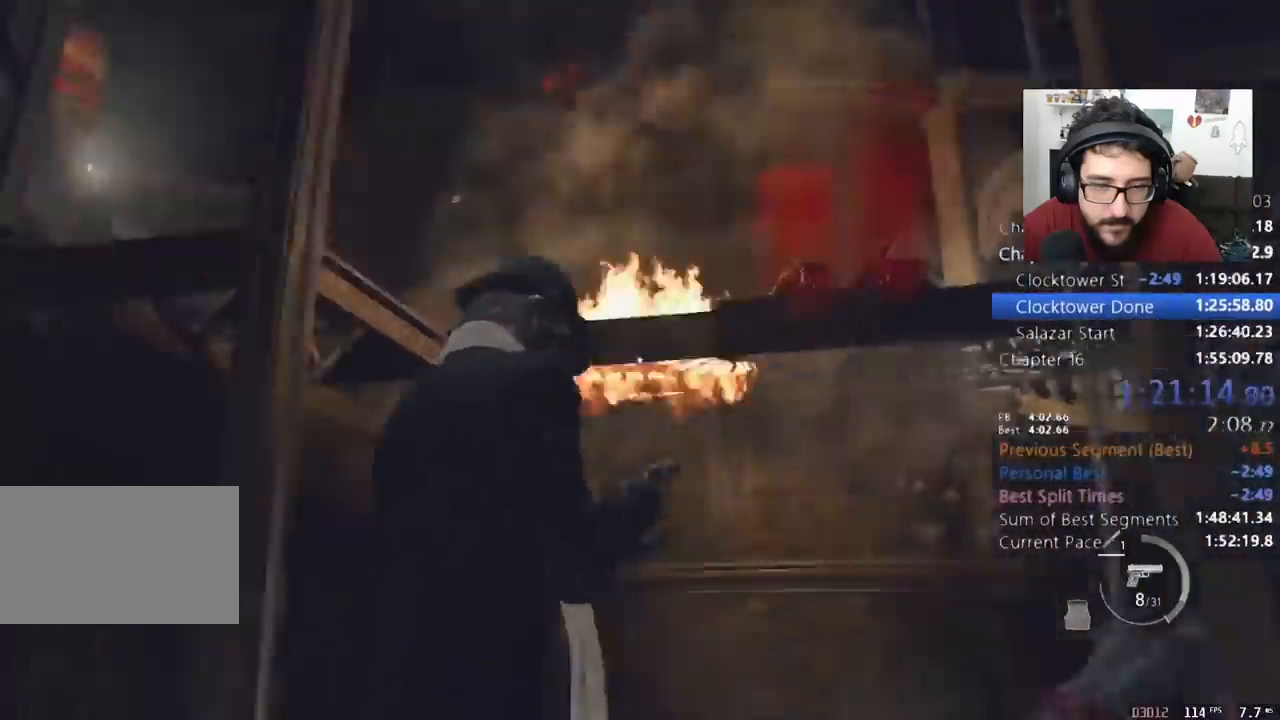
{"keys": ["s"], "mouse": [], "events": [[167, "s", "down"], [300, "d", "up"]]}
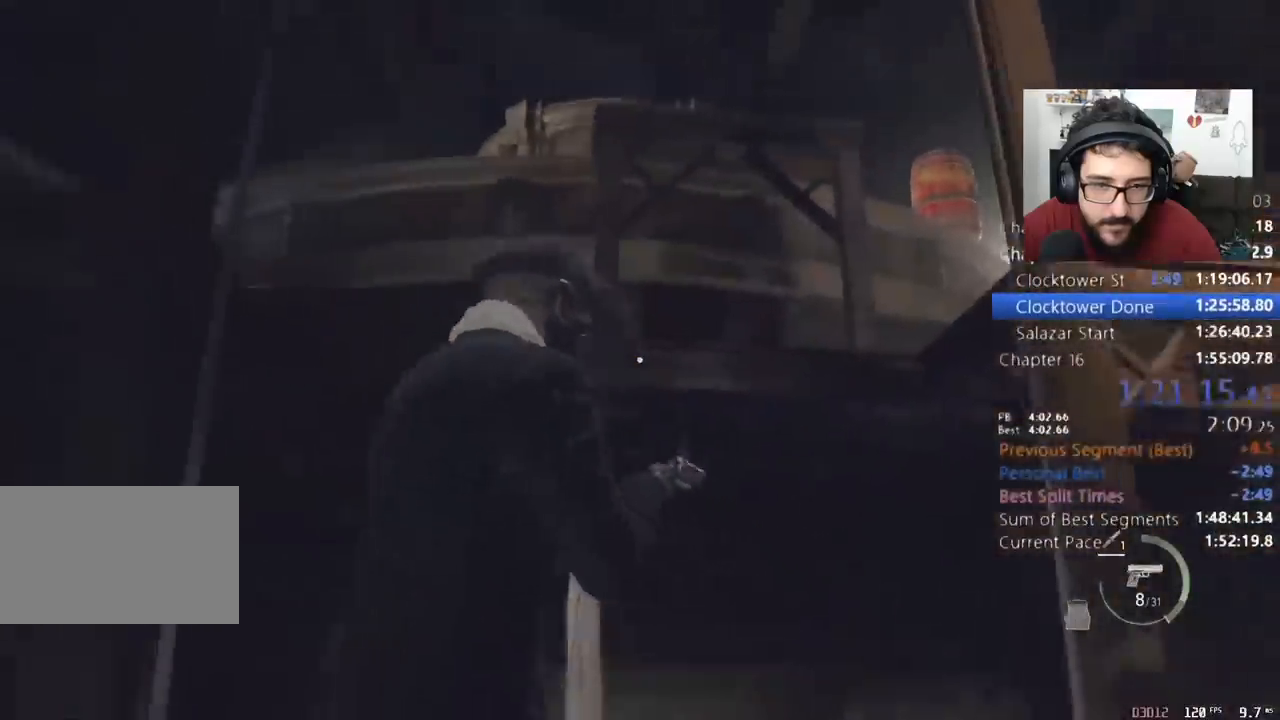
{"keys": ["a", "w"], "mouse": [], "events": [[333, "s", "up"], [467, "a", "down"], [467, "w", "down"]]}
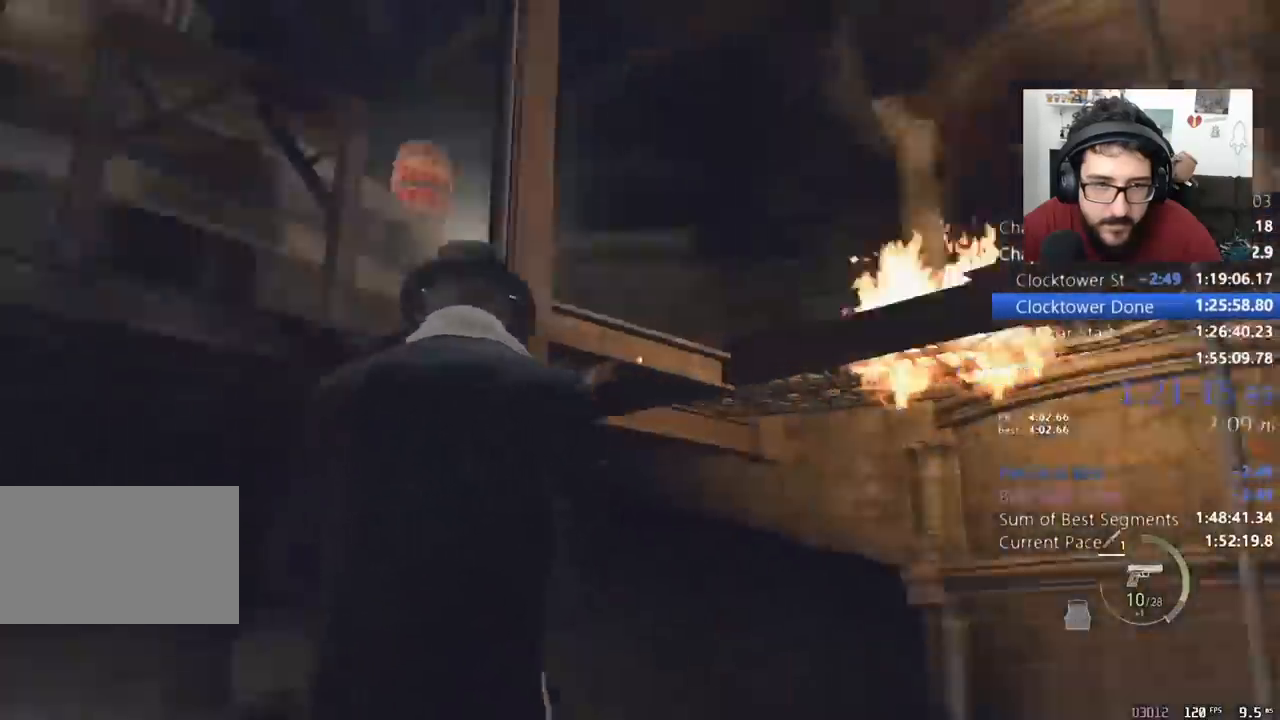
{"keys": ["a", "w"], "mouse": [], "events": [[233, "a", "up"], [400, "a", "down"]]}
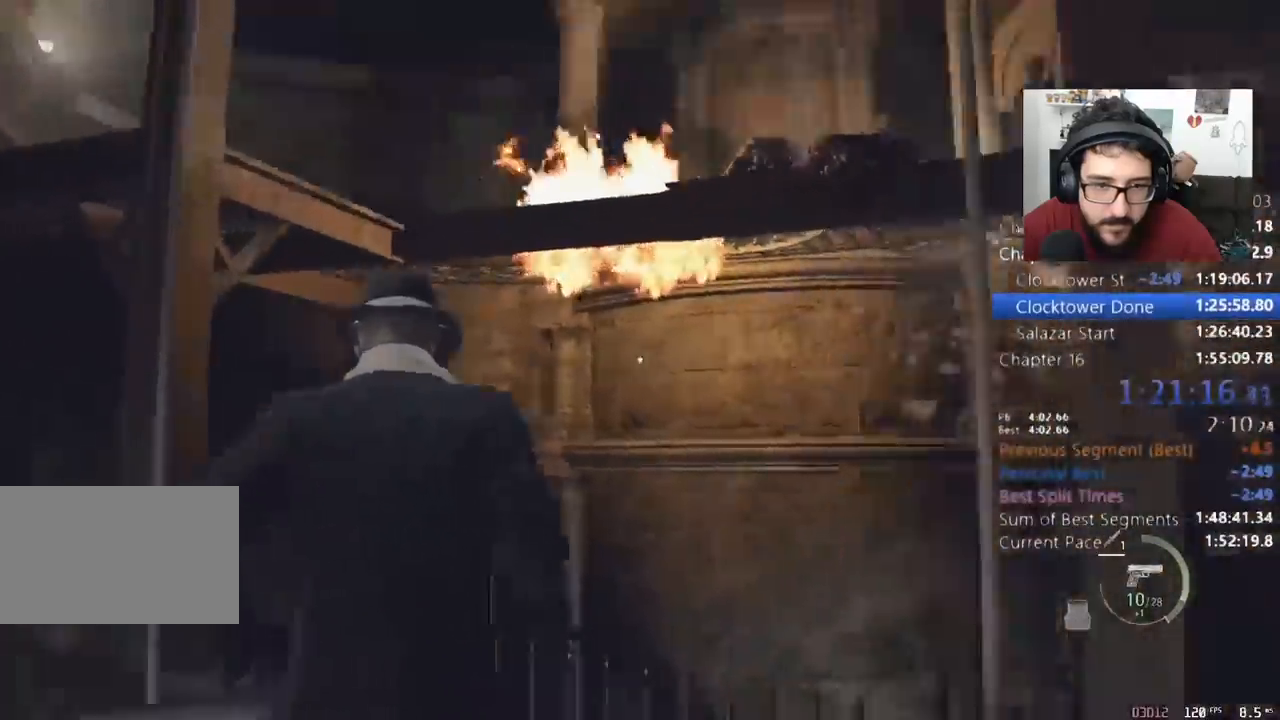
{"keys": ["a"], "mouse": [], "events": [[67, "3", "down"], [167, "3", "up"], [167, "w", "up"]]}
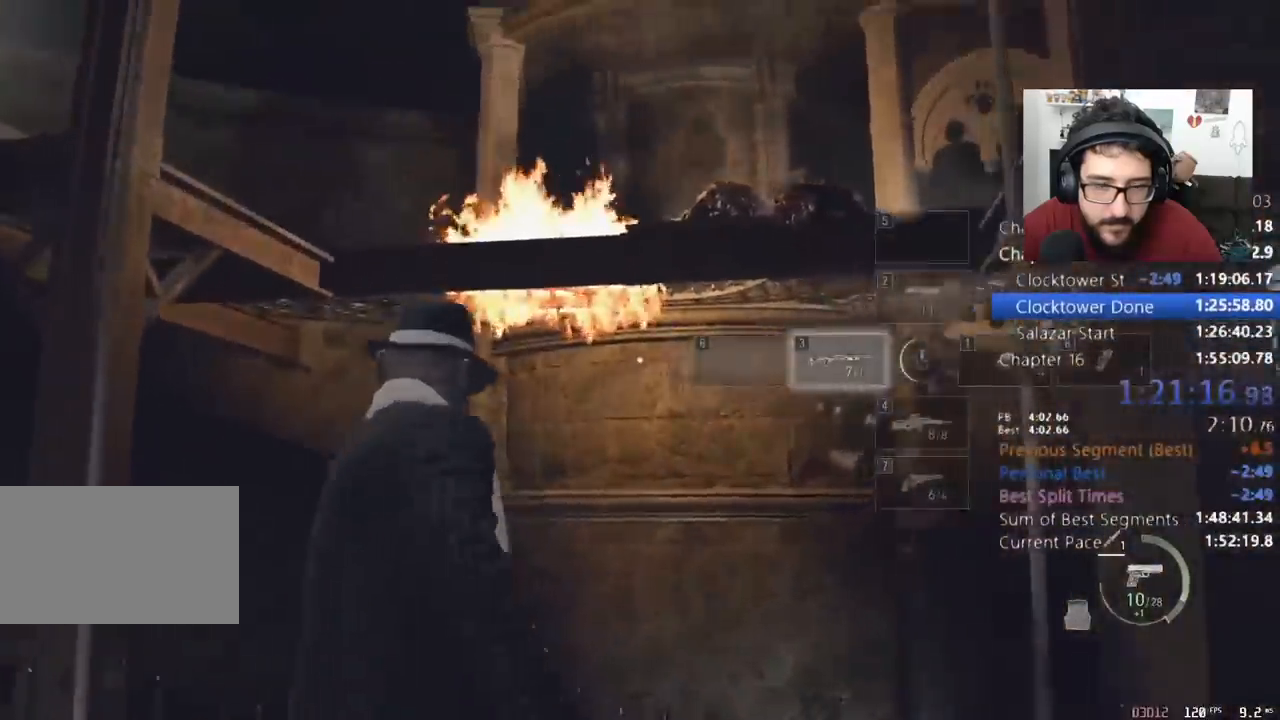
{"keys": [], "mouse": [], "events": [[267, "2", "down"], [367, "2", "up"], [467, "a", "up"]]}
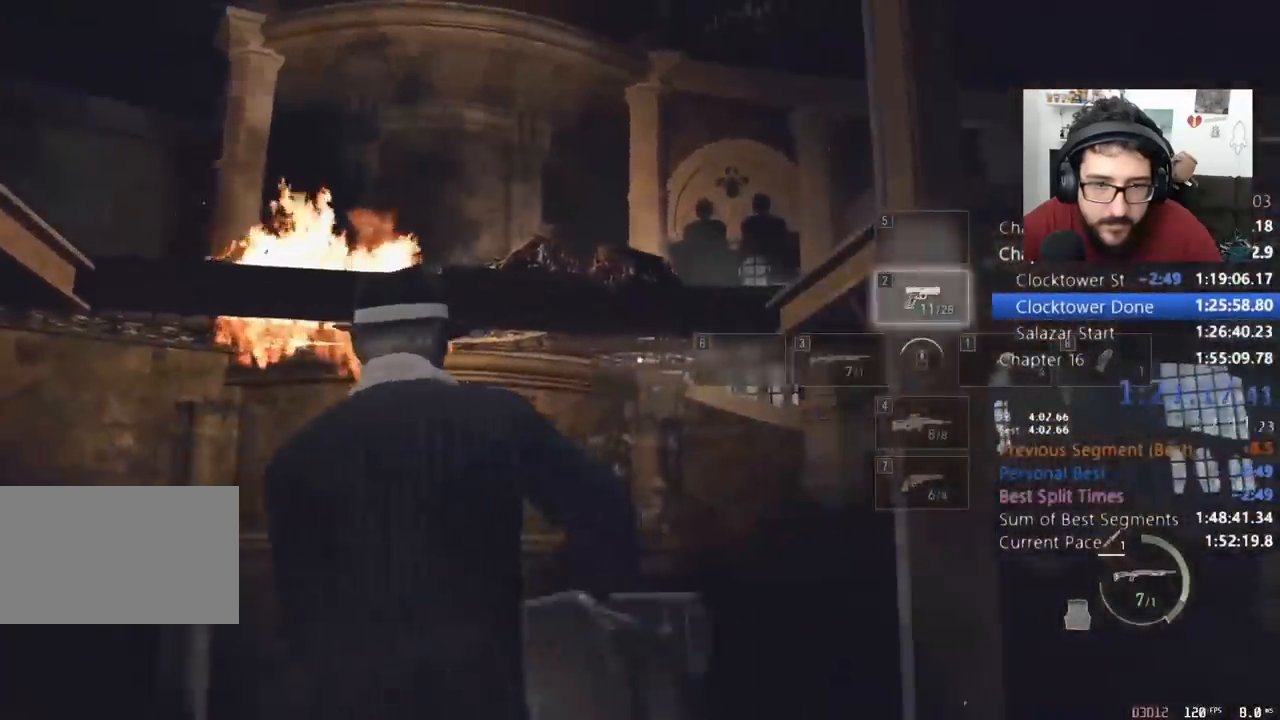
{"keys": [], "mouse": [], "events": [[333, "4", "down"], [433, "4", "up"]]}
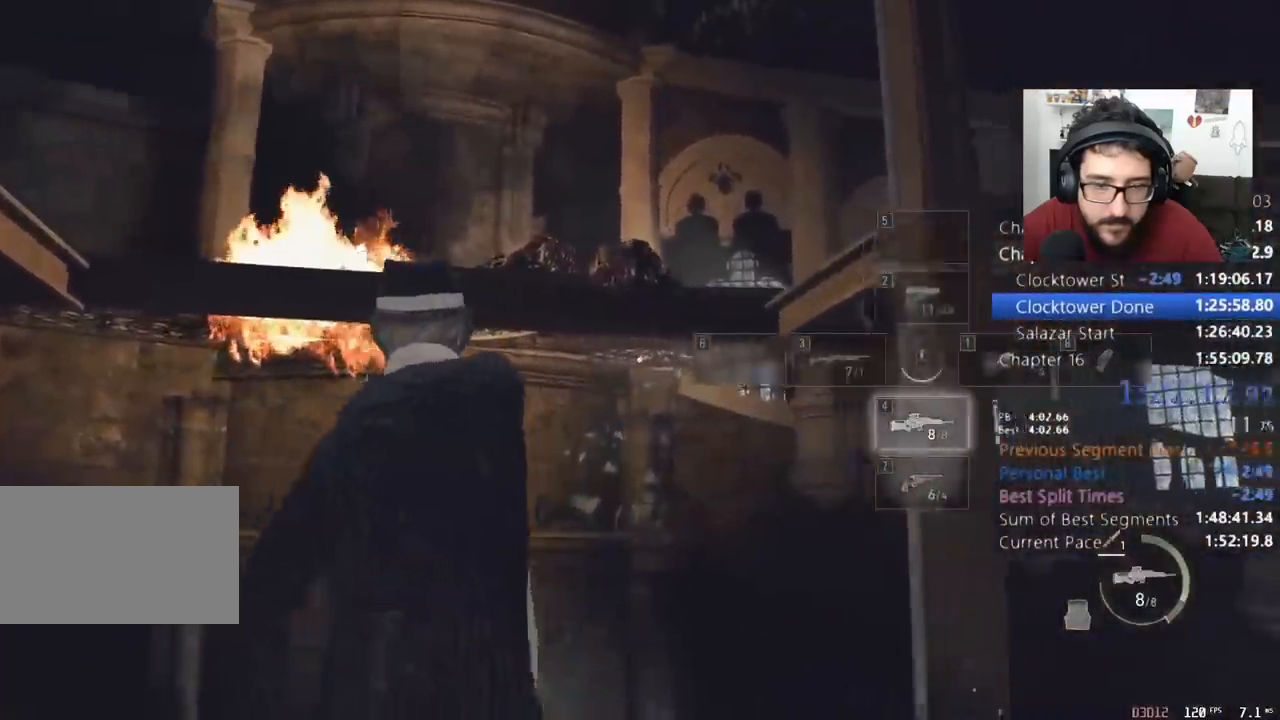
{"keys": ["r", "w"], "mouse": [], "events": [[33, "w", "down"], [133, "r", "down"], [233, "r", "up"], [333, "r", "down"], [433, "r", "up"], [467, "r", "down"]]}